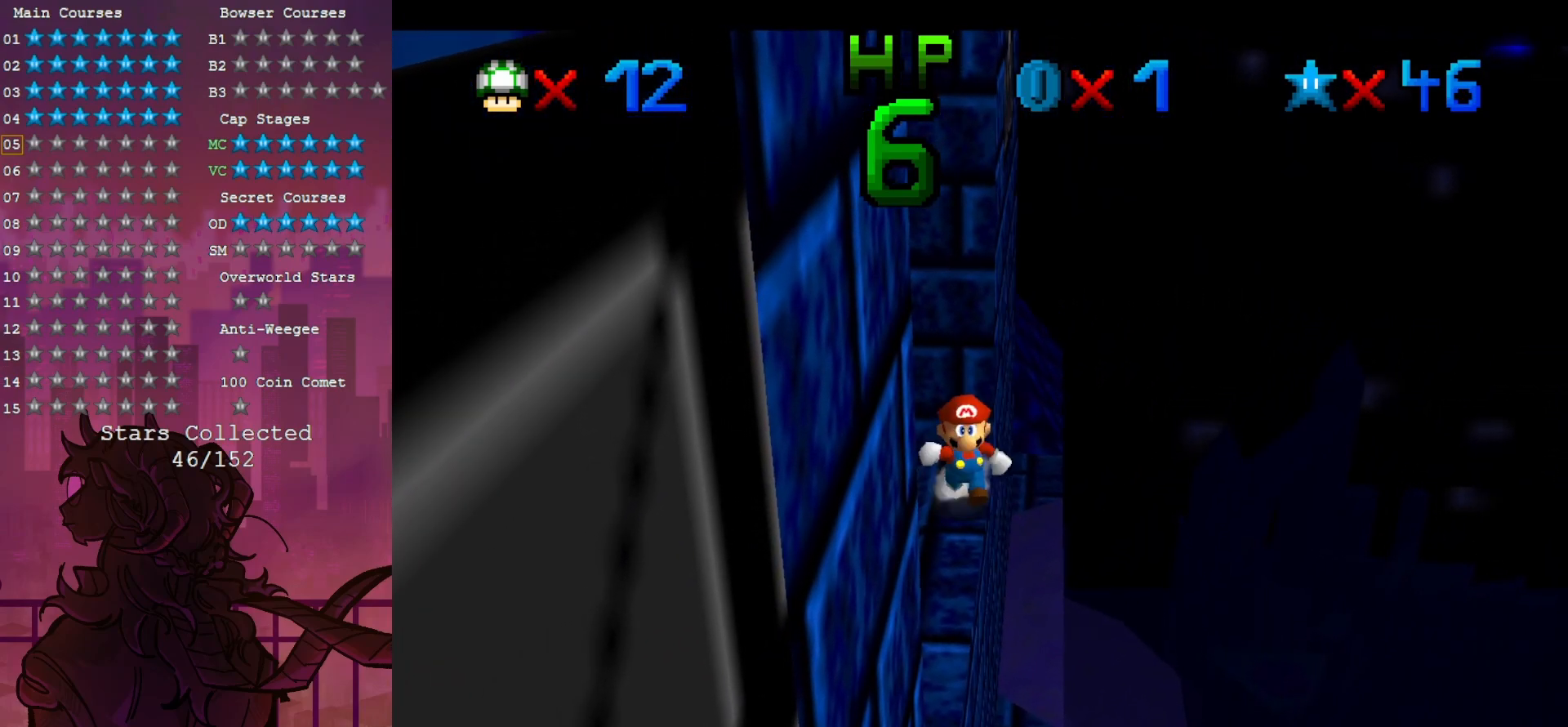
Gameplay with a controller (Nintendo layout); each line is a JSON object with the inputs held at the frame after it (dt_ms = milliseconds from this image to that frame). "events" lists button and stick changes between this image and that frame as [ms after this image, input, new state], when the widget could be followed in between. Not read: A DPAD_DOWN L3 R3.
{"dt_ms": 500, "buttons": [], "left_stick": "down", "events": []}
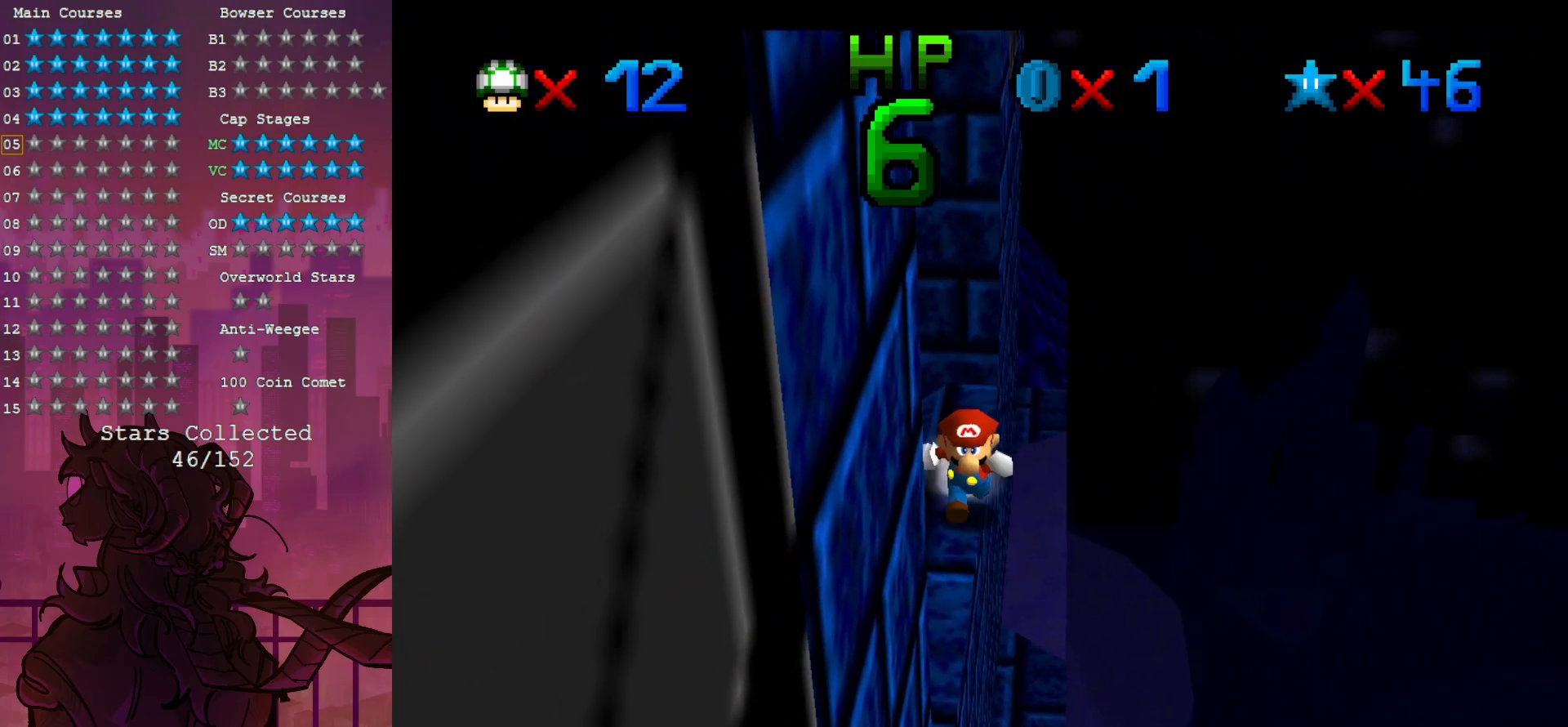
{"dt_ms": 1000, "buttons": [], "left_stick": "up-left", "events": [[133, "left_stick", "up"], [533, "left_stick", "up-right"], [650, "left_stick", "up"], [983, "left_stick", "up-left"]]}
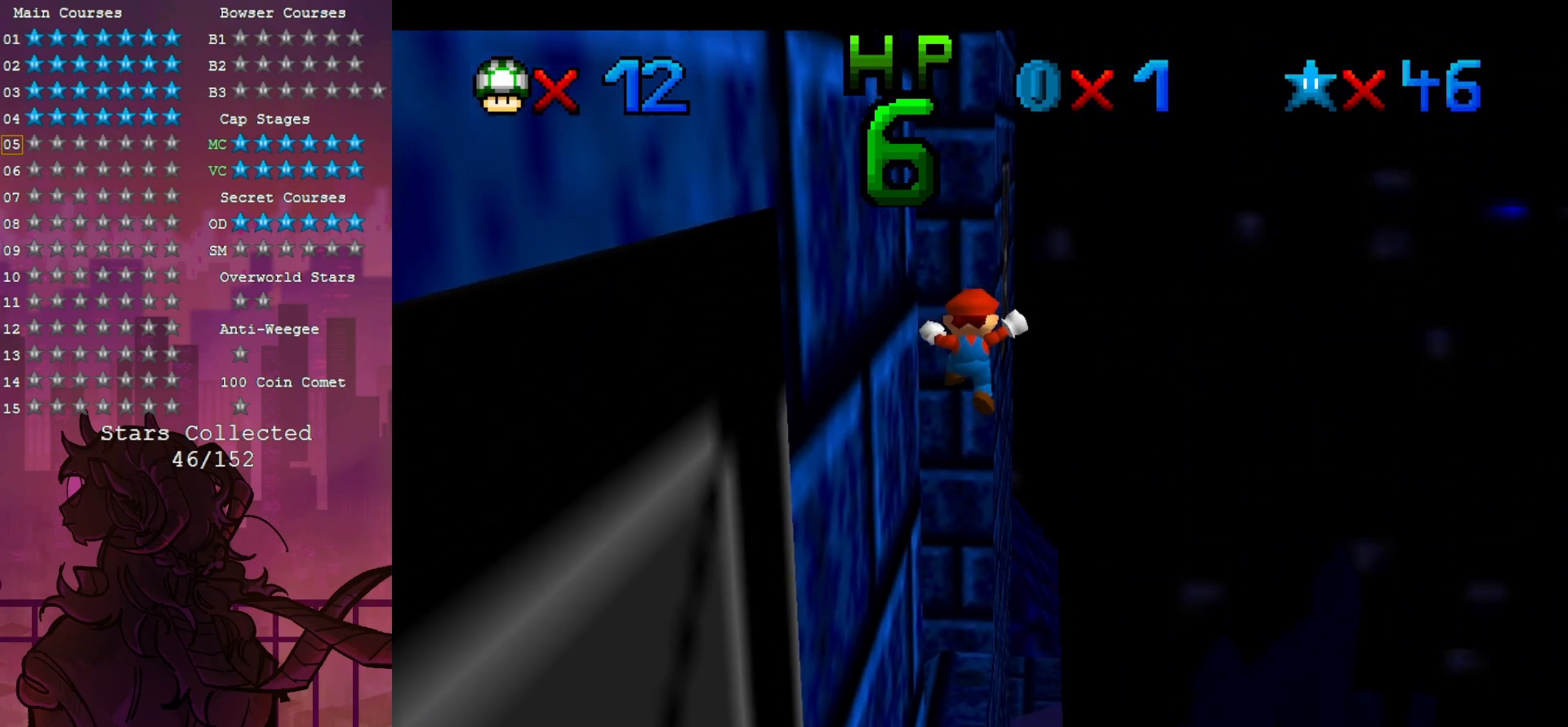
{"dt_ms": 500, "buttons": [], "left_stick": "down-left", "events": [[17, "left_stick", "up"], [50, "left_stick", "down"], [483, "left_stick", "down-left"]]}
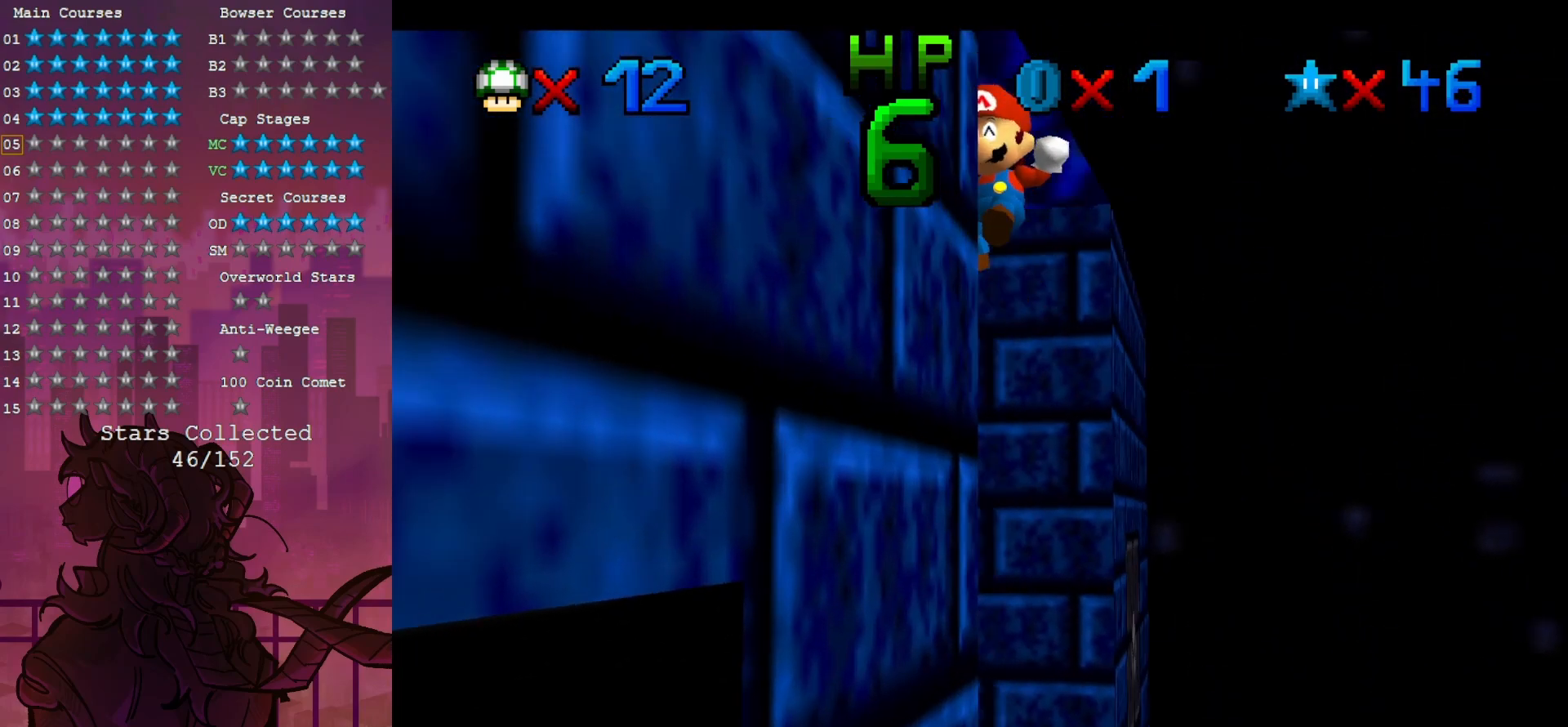
{"dt_ms": 500, "buttons": [], "left_stick": "right", "events": [[350, "left_stick", "right"]]}
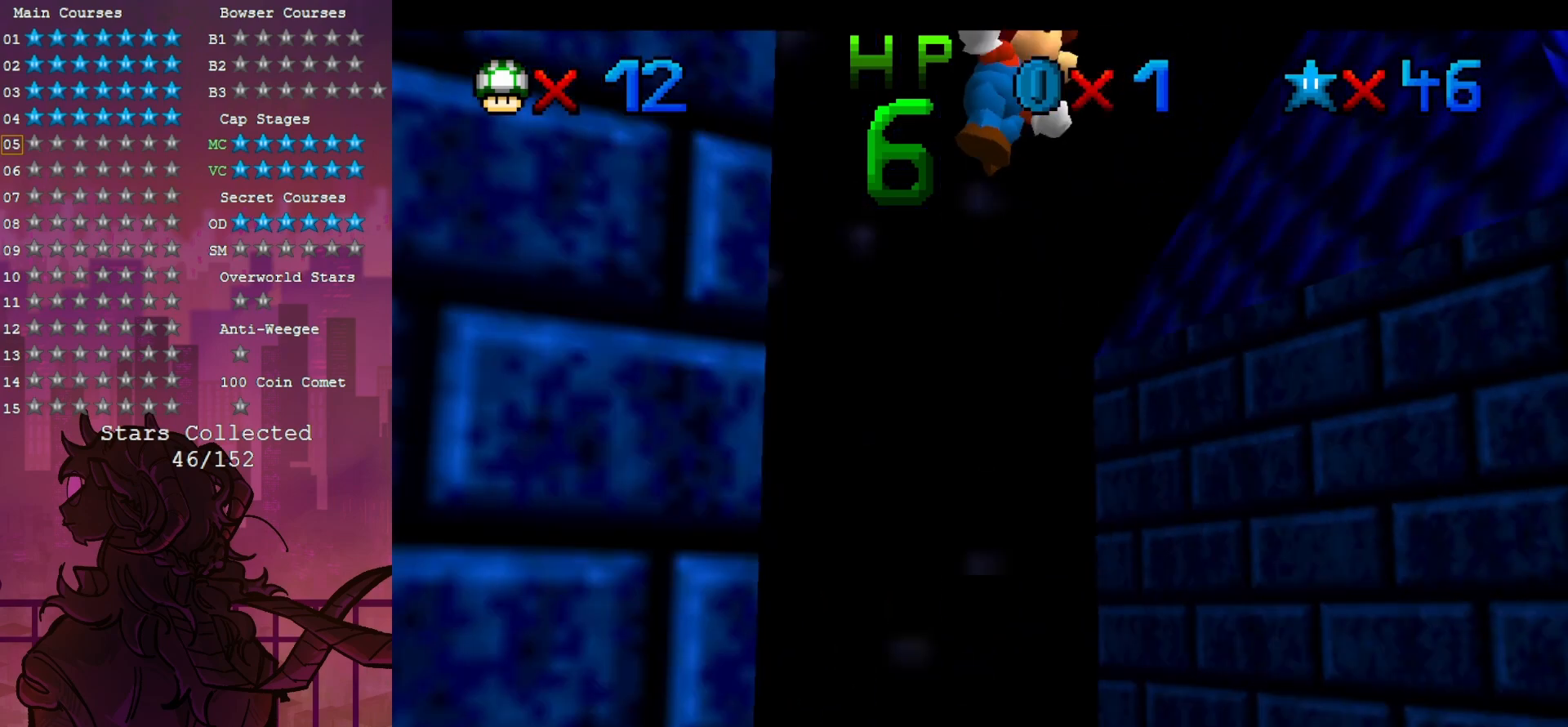
{"dt_ms": 500, "buttons": [], "left_stick": "up-right", "events": [[317, "left_stick", "up-right"]]}
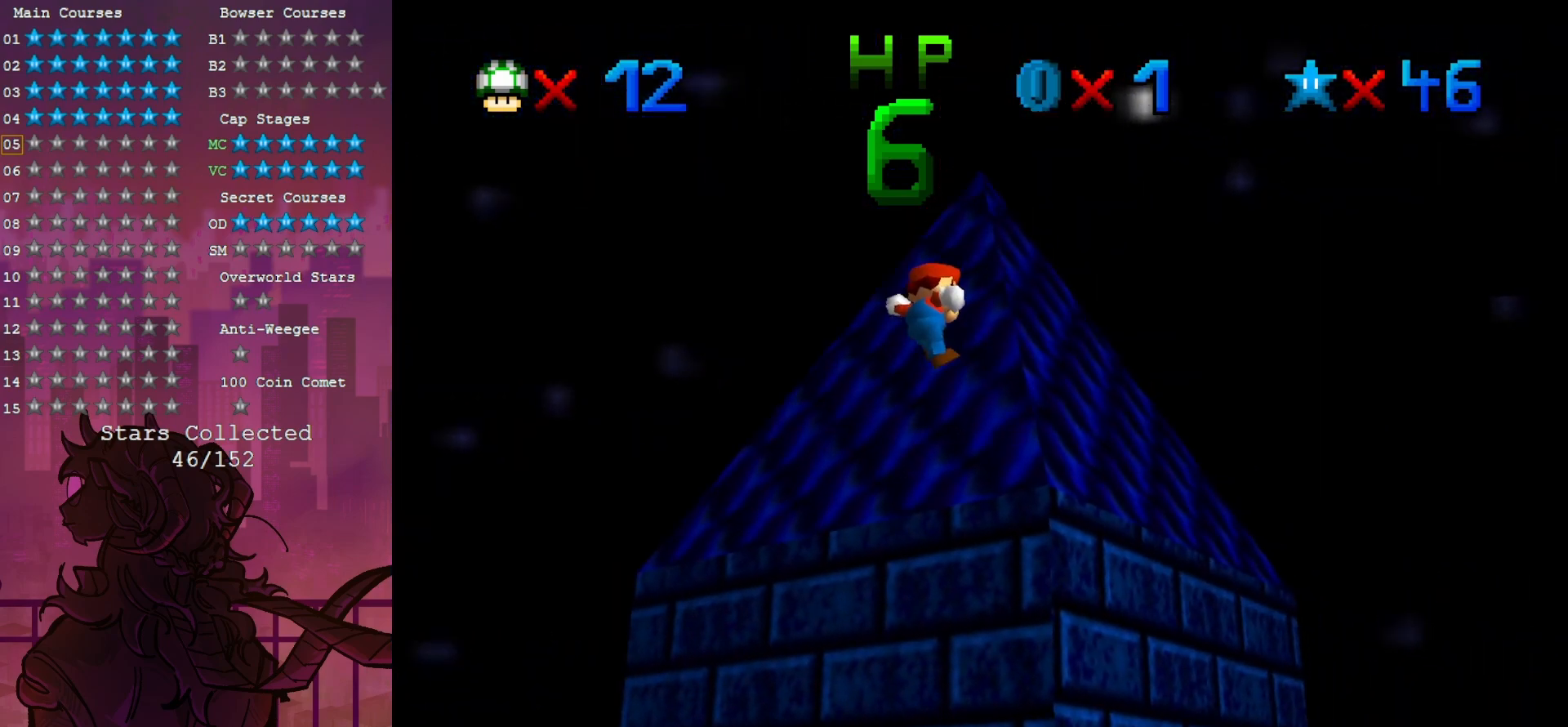
{"dt_ms": 500, "buttons": [], "left_stick": "up-right", "events": []}
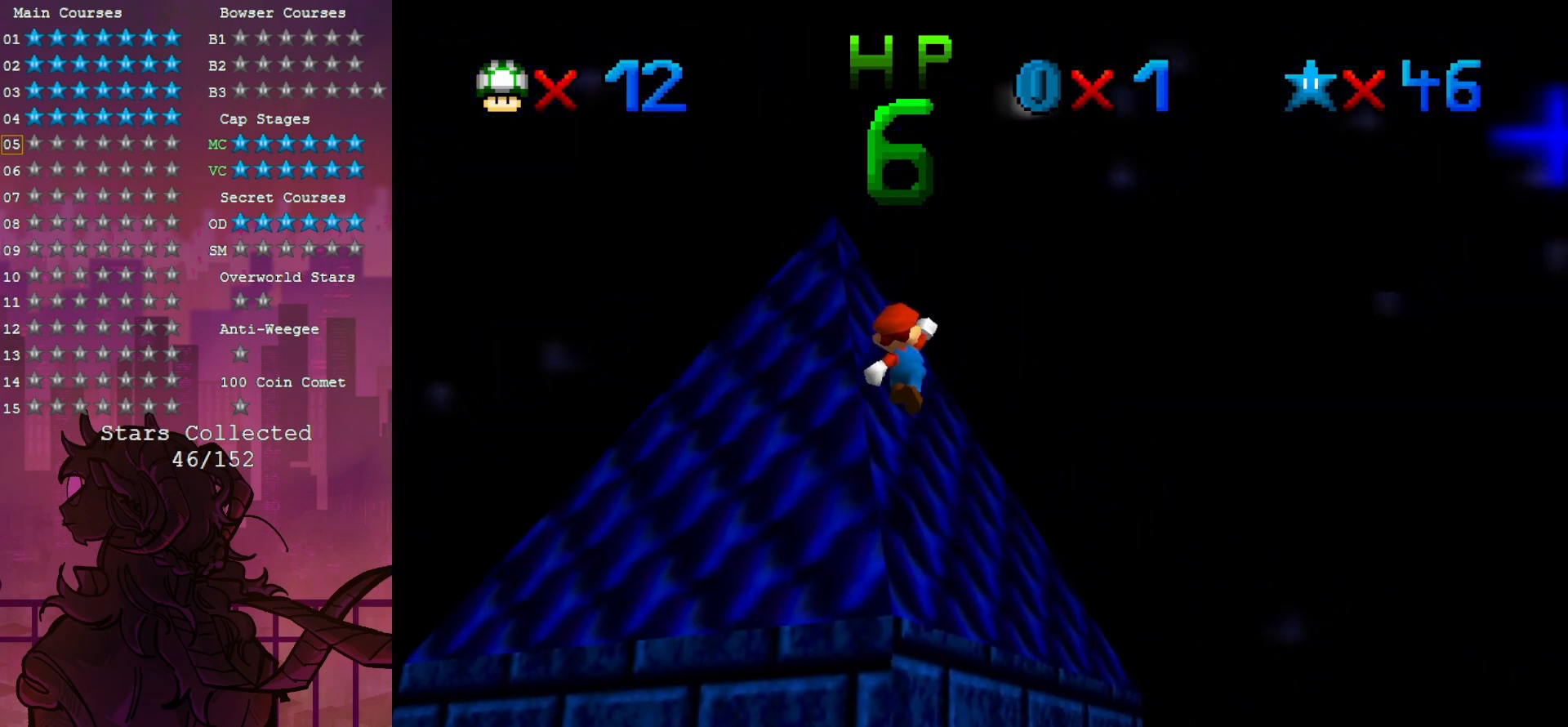
{"dt_ms": 500, "buttons": ["Z"], "left_stick": "up", "events": [[17, "left_stick", "up"], [117, "left_stick", "up-left"], [317, "Z", "down"], [350, "left_stick", "up"]]}
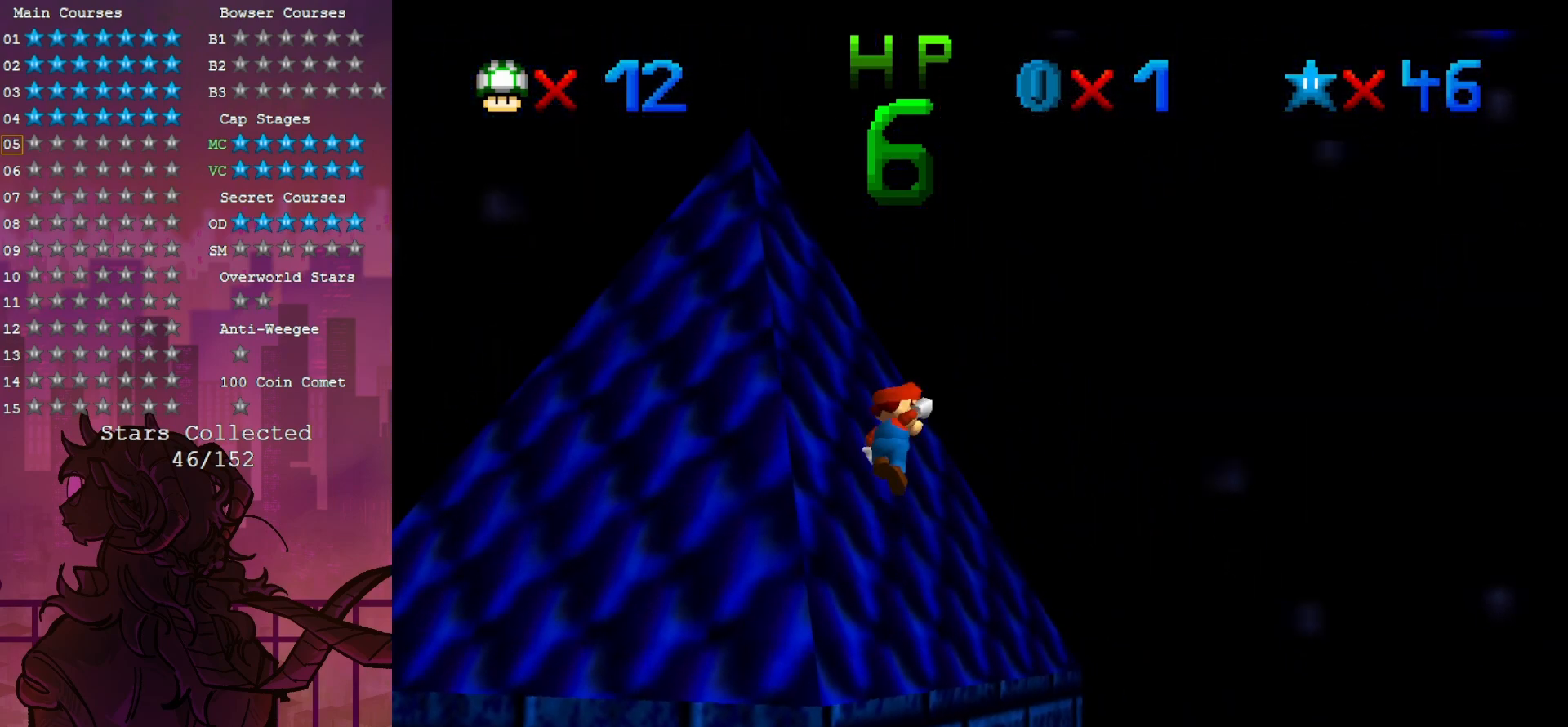
{"dt_ms": 500, "buttons": ["Z", "C_RIGHT"], "left_stick": "down-left", "events": [[17, "B", "down"], [117, "left_stick", "up-left"], [283, "B", "up"], [450, "C_RIGHT", "down"], [450, "left_stick", "down-left"]]}
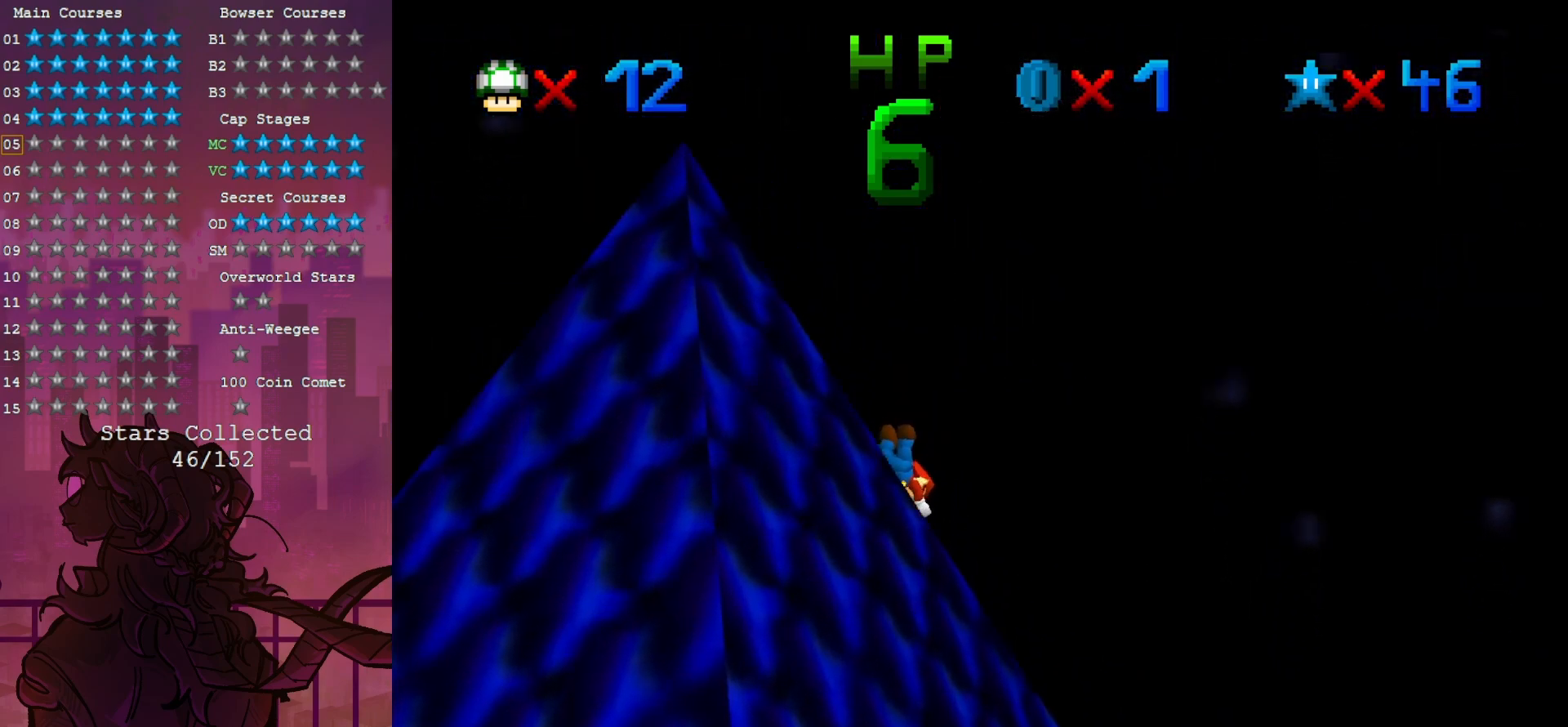
{"dt_ms": 500, "buttons": [], "left_stick": "up", "events": [[67, "C_RIGHT", "up"], [117, "C_RIGHT", "down"], [183, "left_stick", "left"], [217, "C_RIGHT", "up"], [283, "C_RIGHT", "down"], [383, "C_RIGHT", "up"], [383, "left_stick", "up-left"], [450, "Z", "up"], [483, "left_stick", "up"]]}
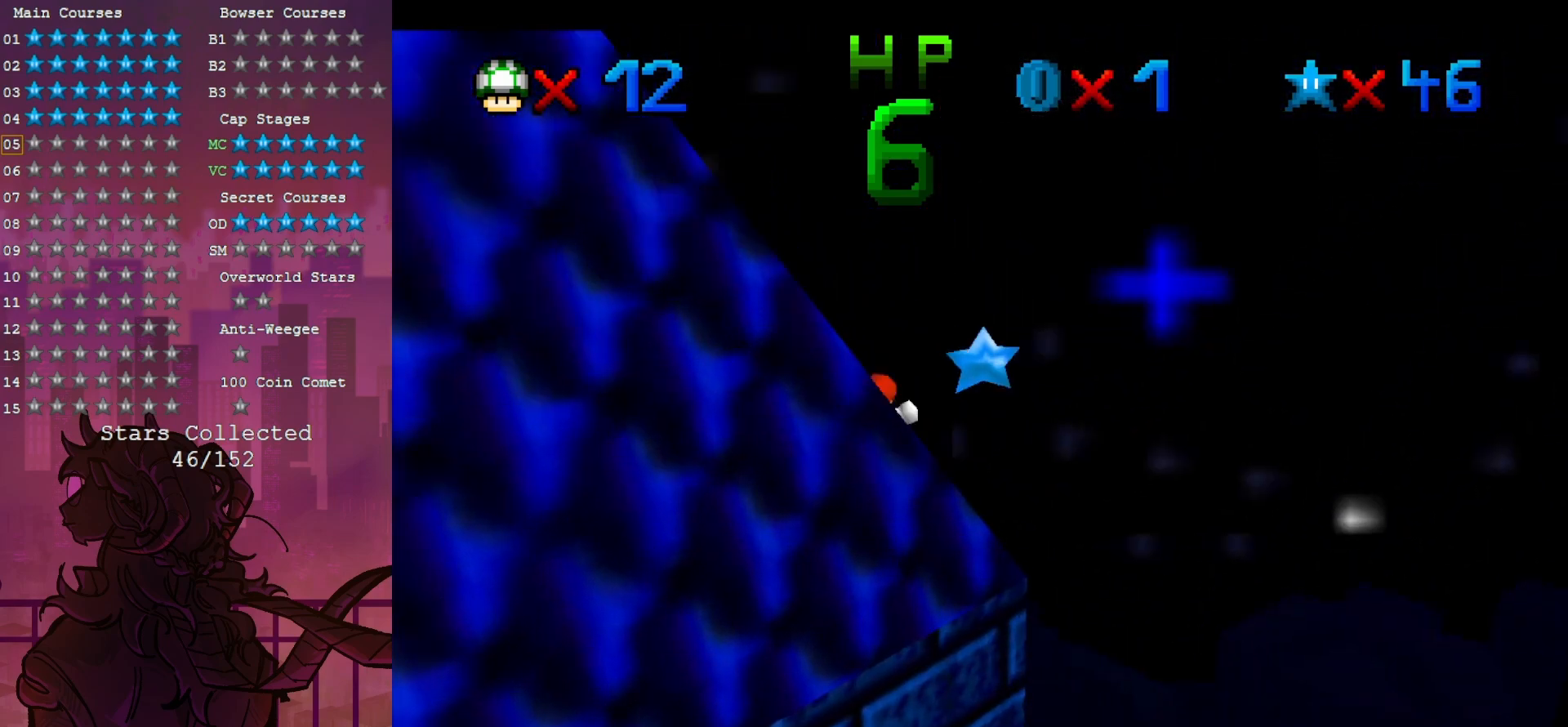
{"dt_ms": 500, "buttons": [], "left_stick": "center", "events": [[200, "left_stick", "up-left"], [467, "left_stick", "center"]]}
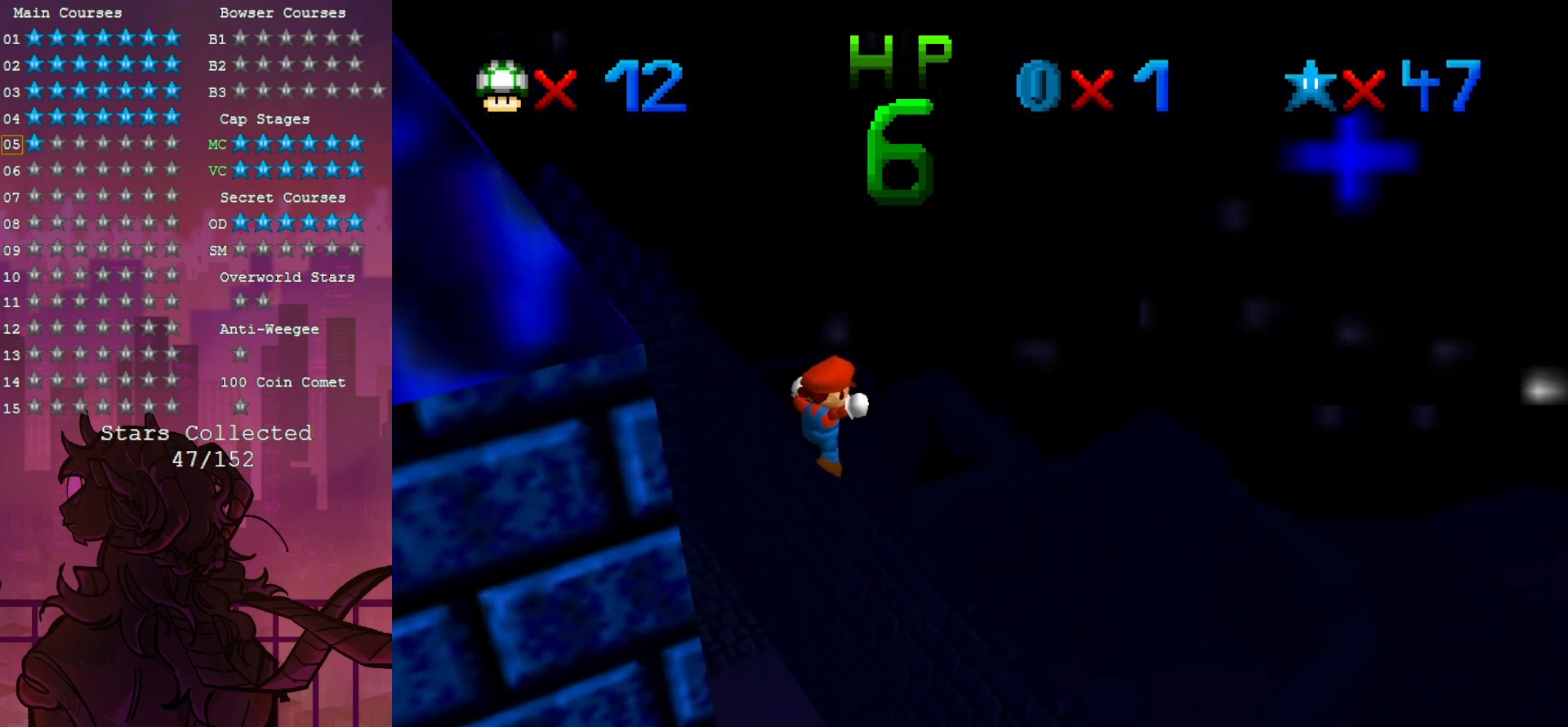
{"dt_ms": 500, "buttons": [], "left_stick": "center", "events": [[83, "C_RIGHT", "down"], [183, "C_RIGHT", "up"]]}